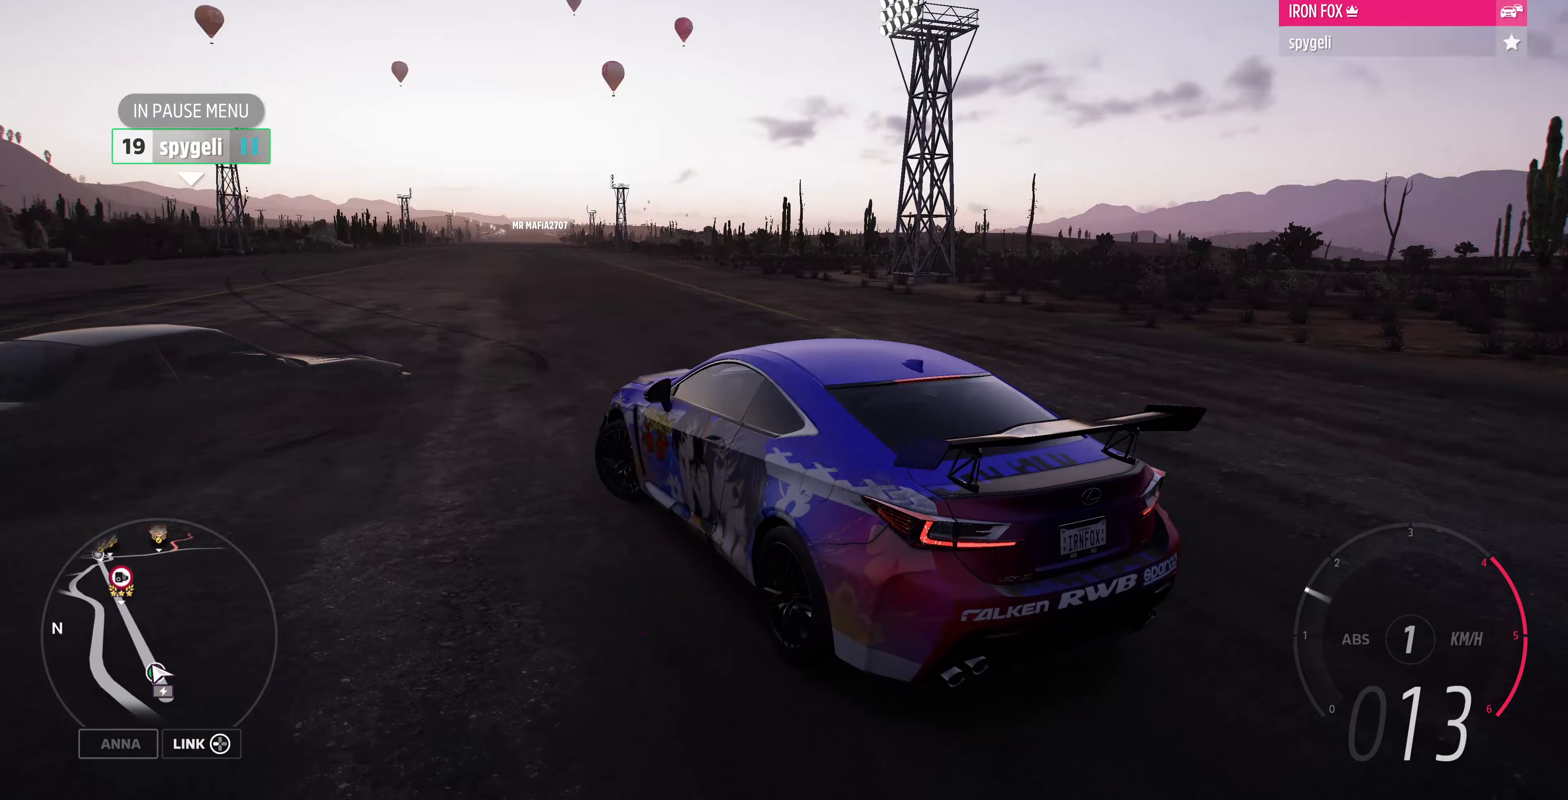
Gameplay with a controller (PlayStation layout); each line is a JSON object with the inputs held at the frame after it. "events" lists button and stick changes between this image and that frame as [ms after this image, input, new state], when the widget could be followed in between.
{"buttons": [], "left_stick": "center", "right_stick": "up", "events": [[300, "CROSS", "up"]]}
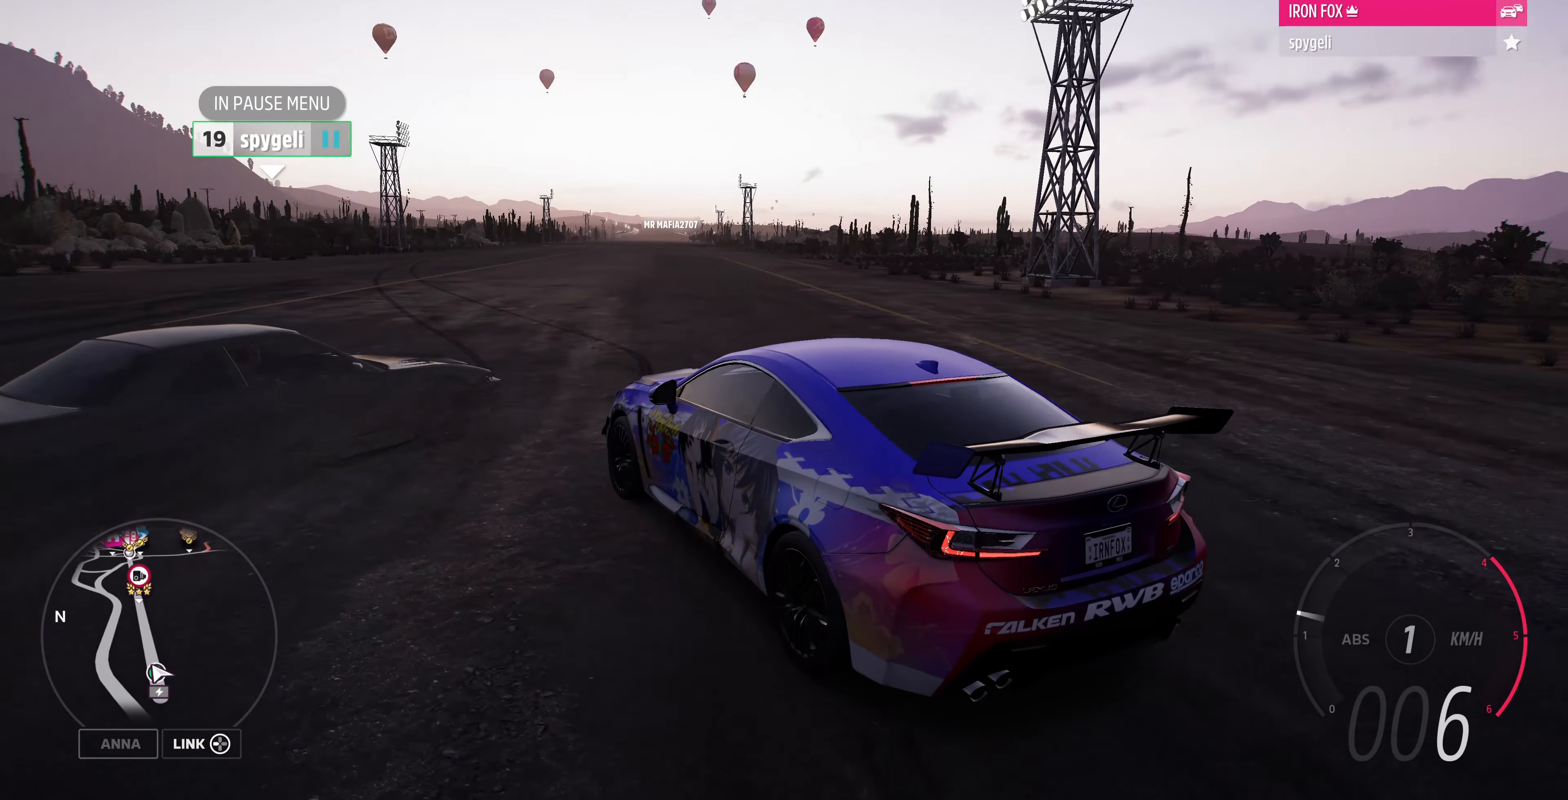
{"buttons": [], "left_stick": "center", "right_stick": "up", "events": [[267, "left_stick", "right"], [400, "left_stick", "center"]]}
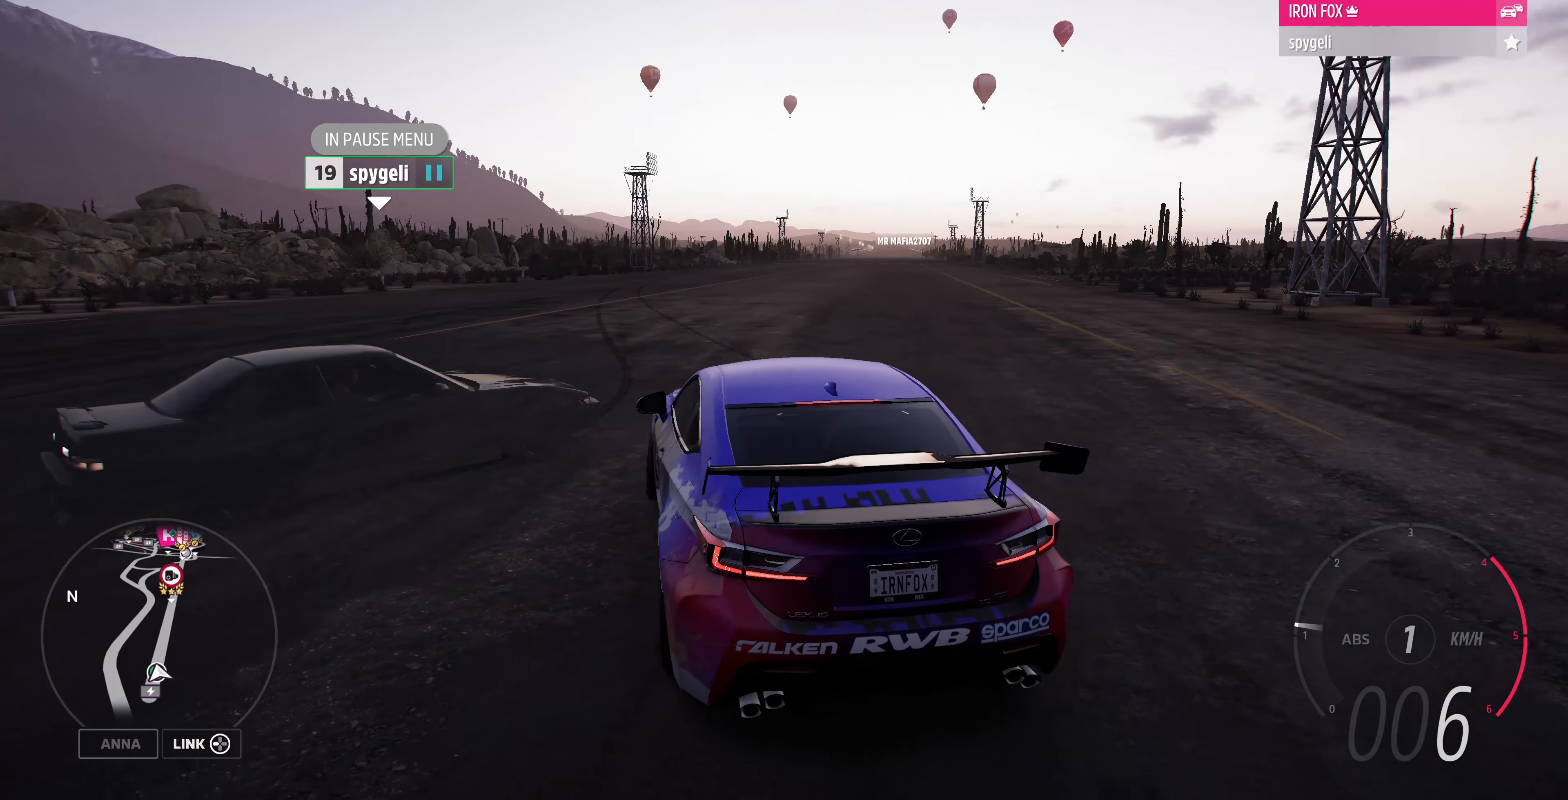
{"buttons": ["CROSS"], "left_stick": "center", "right_stick": "up", "events": [[400, "CROSS", "down"]]}
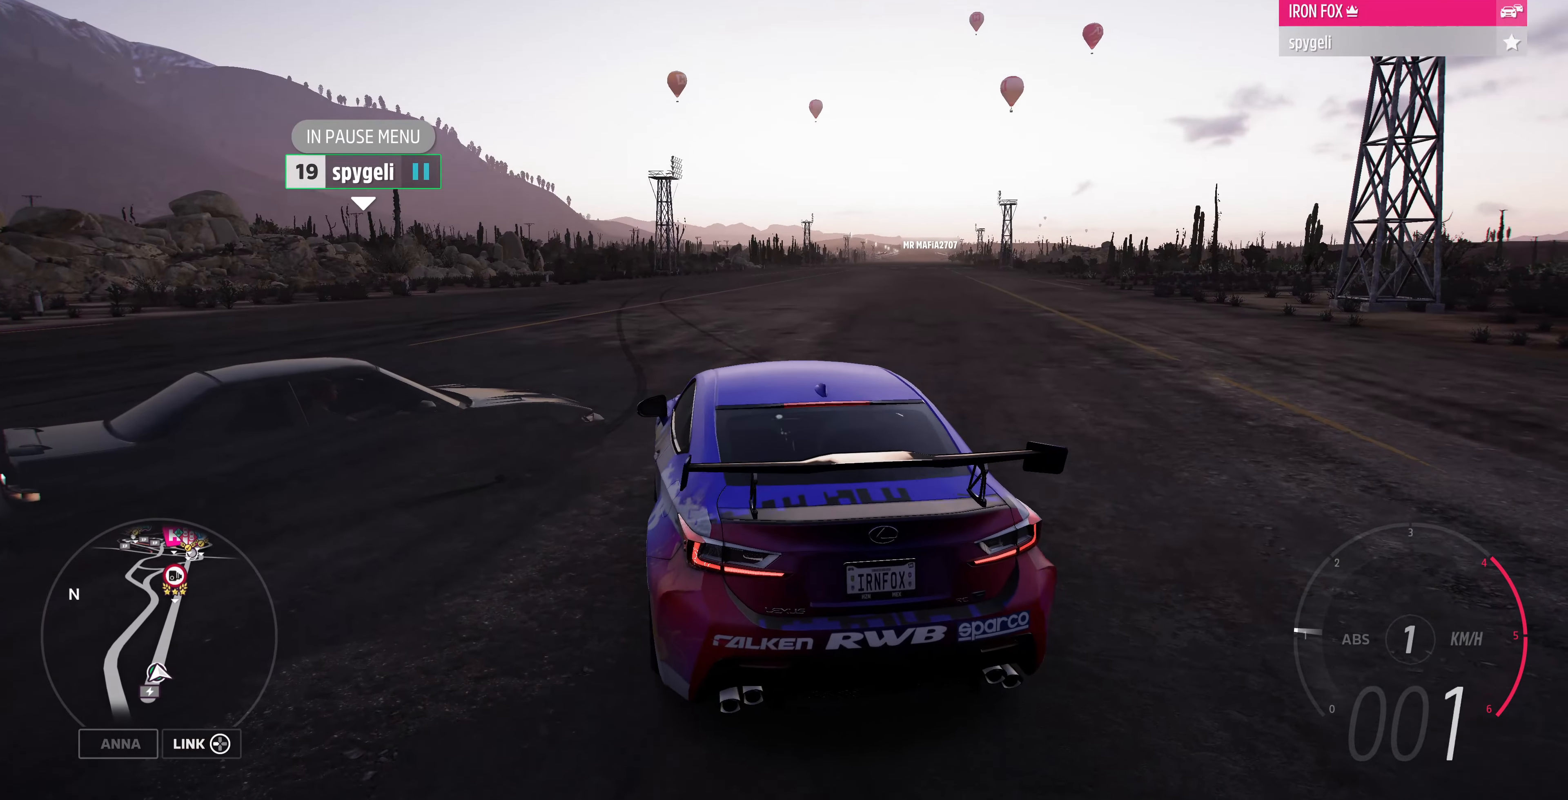
{"buttons": [], "left_stick": "center", "right_stick": "center", "events": [[300, "CROSS", "up"], [300, "right_stick", "center"]]}
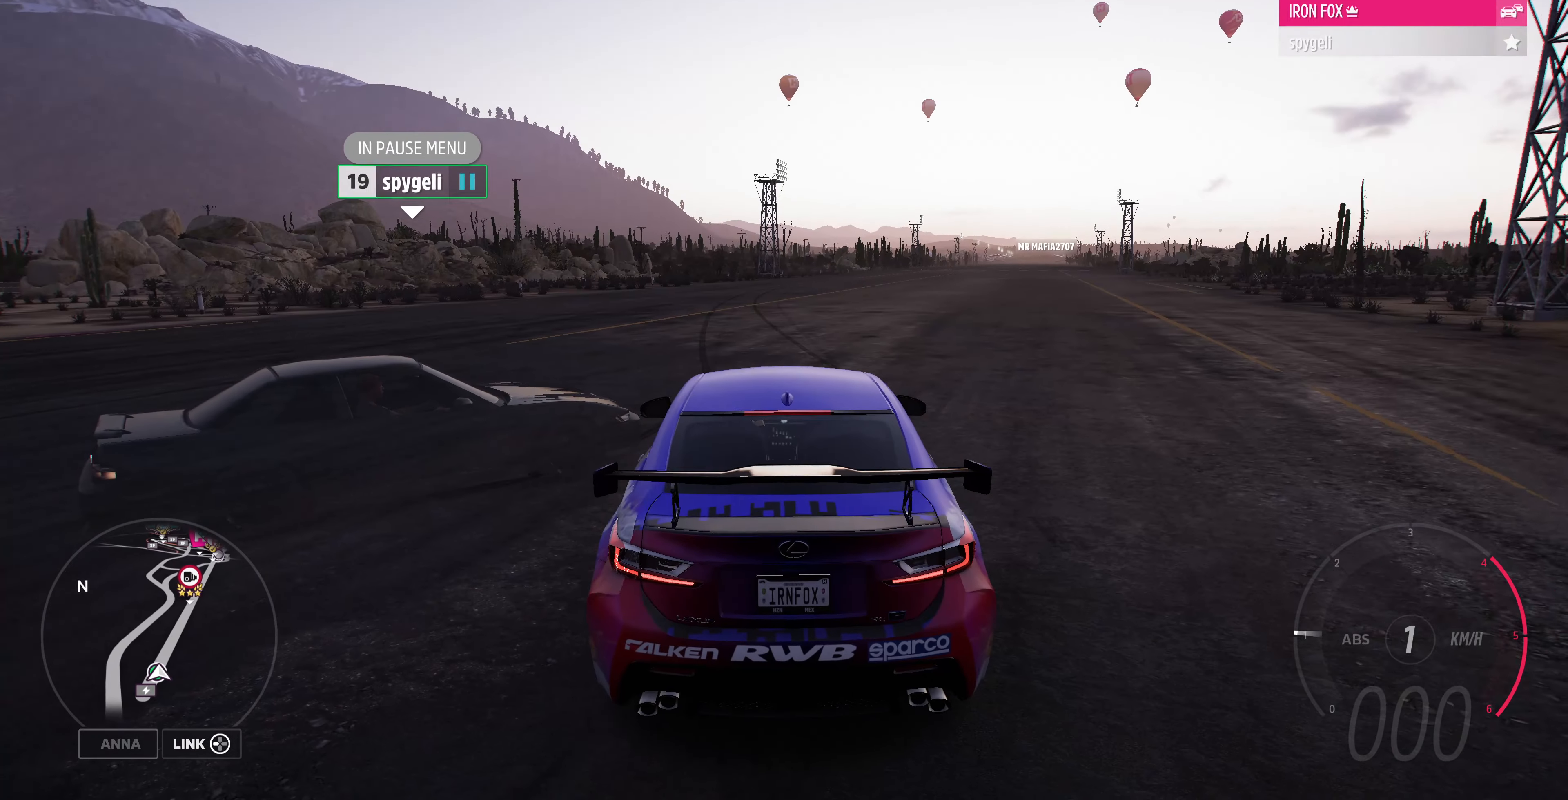
{"buttons": [], "left_stick": "center", "right_stick": "center", "events": []}
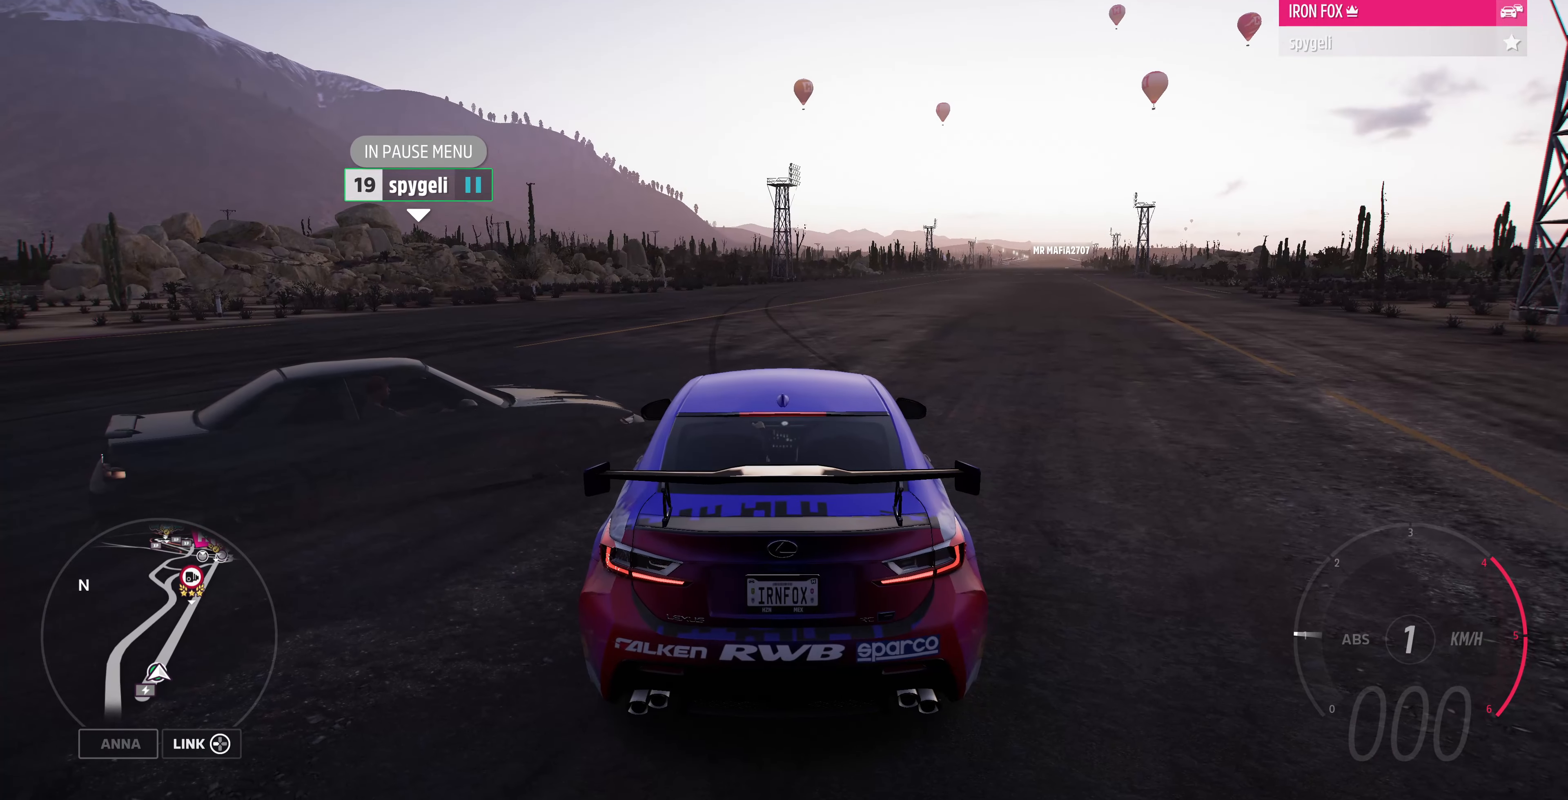
{"buttons": [], "left_stick": "center", "right_stick": "center", "events": []}
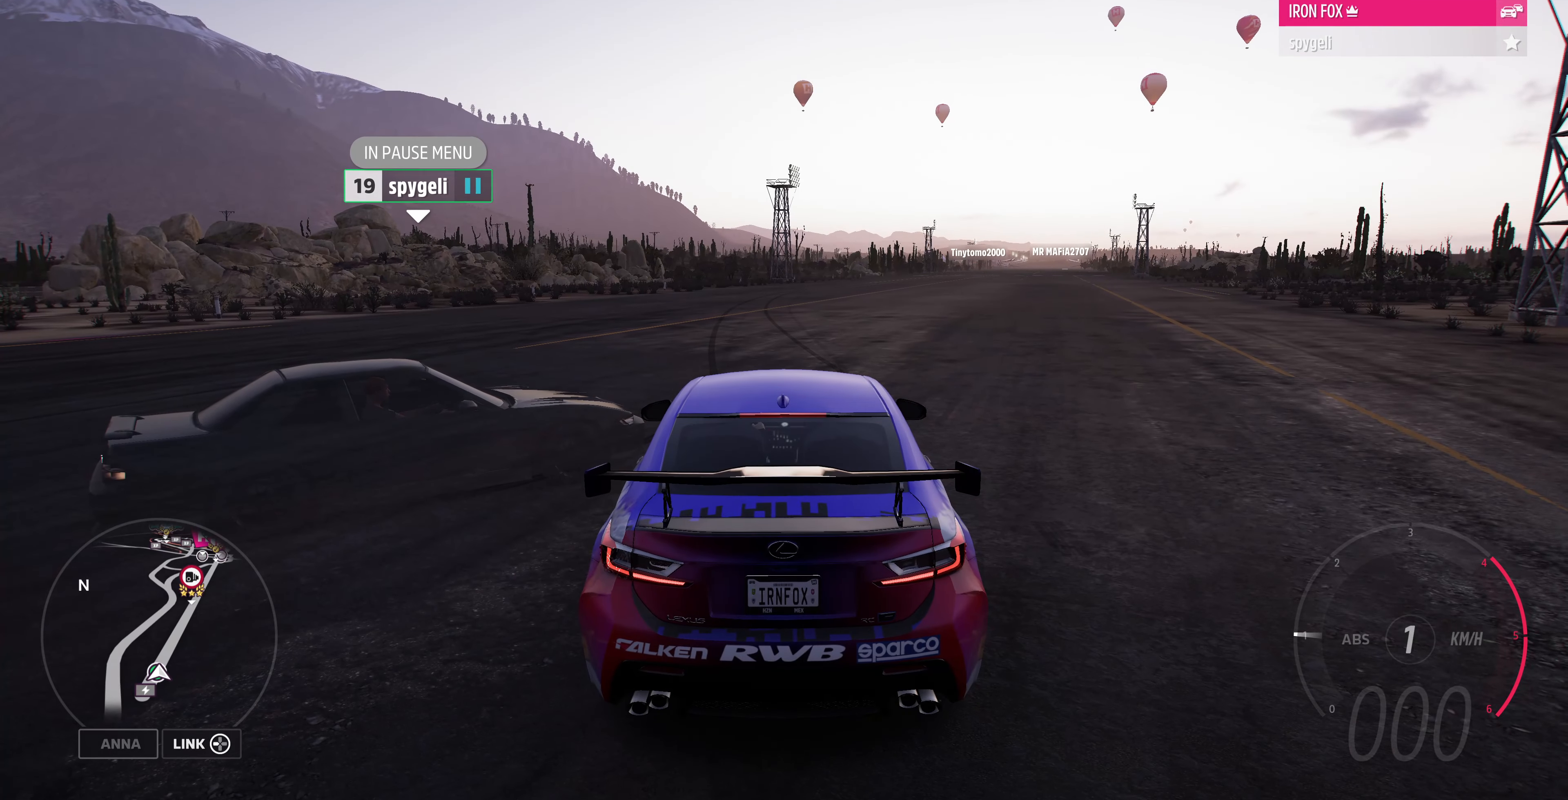
{"buttons": [], "left_stick": "center", "right_stick": "center", "events": []}
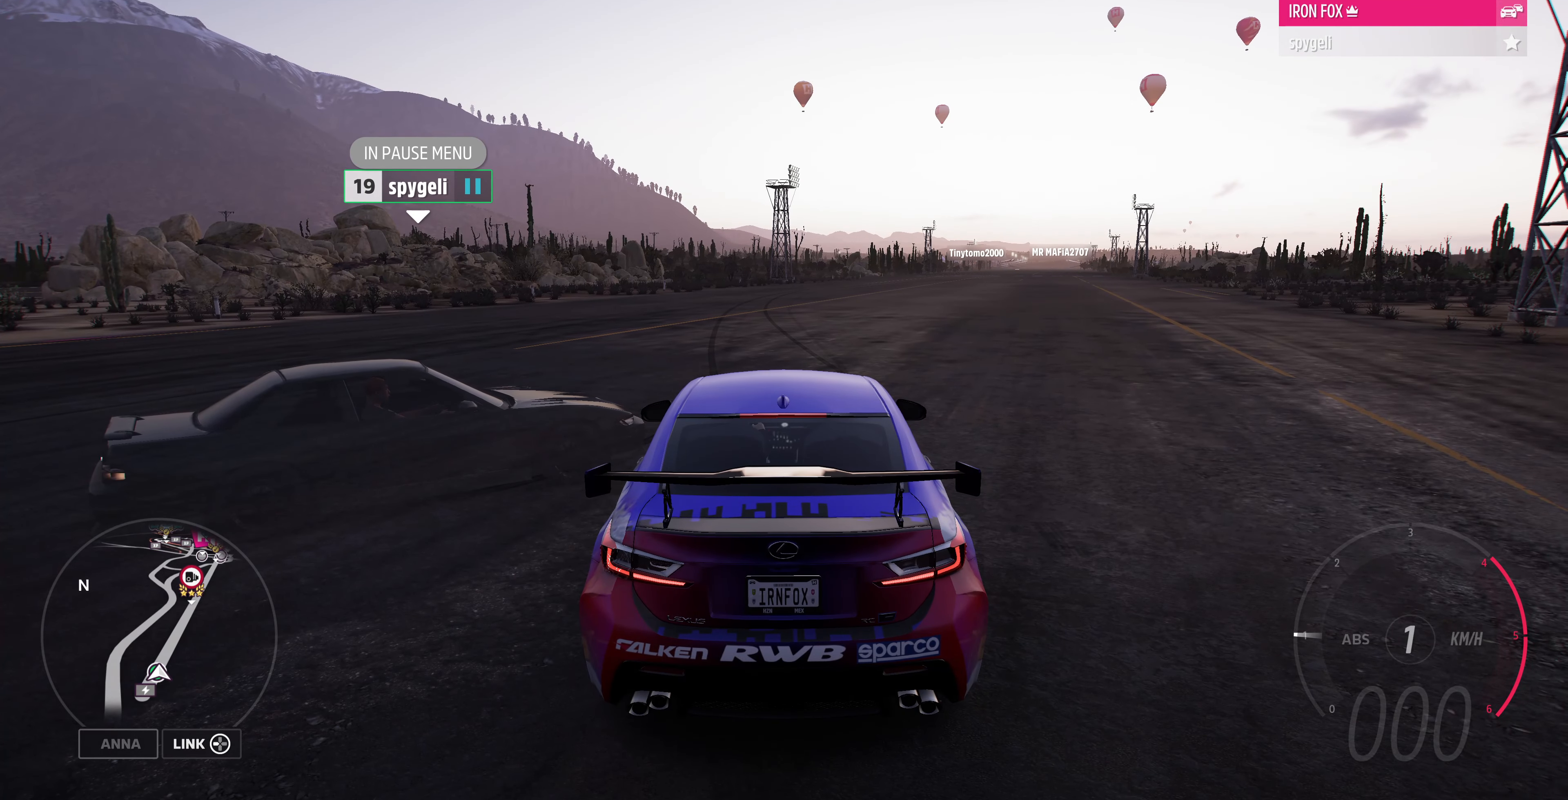
{"buttons": [], "left_stick": "center", "right_stick": "center", "events": []}
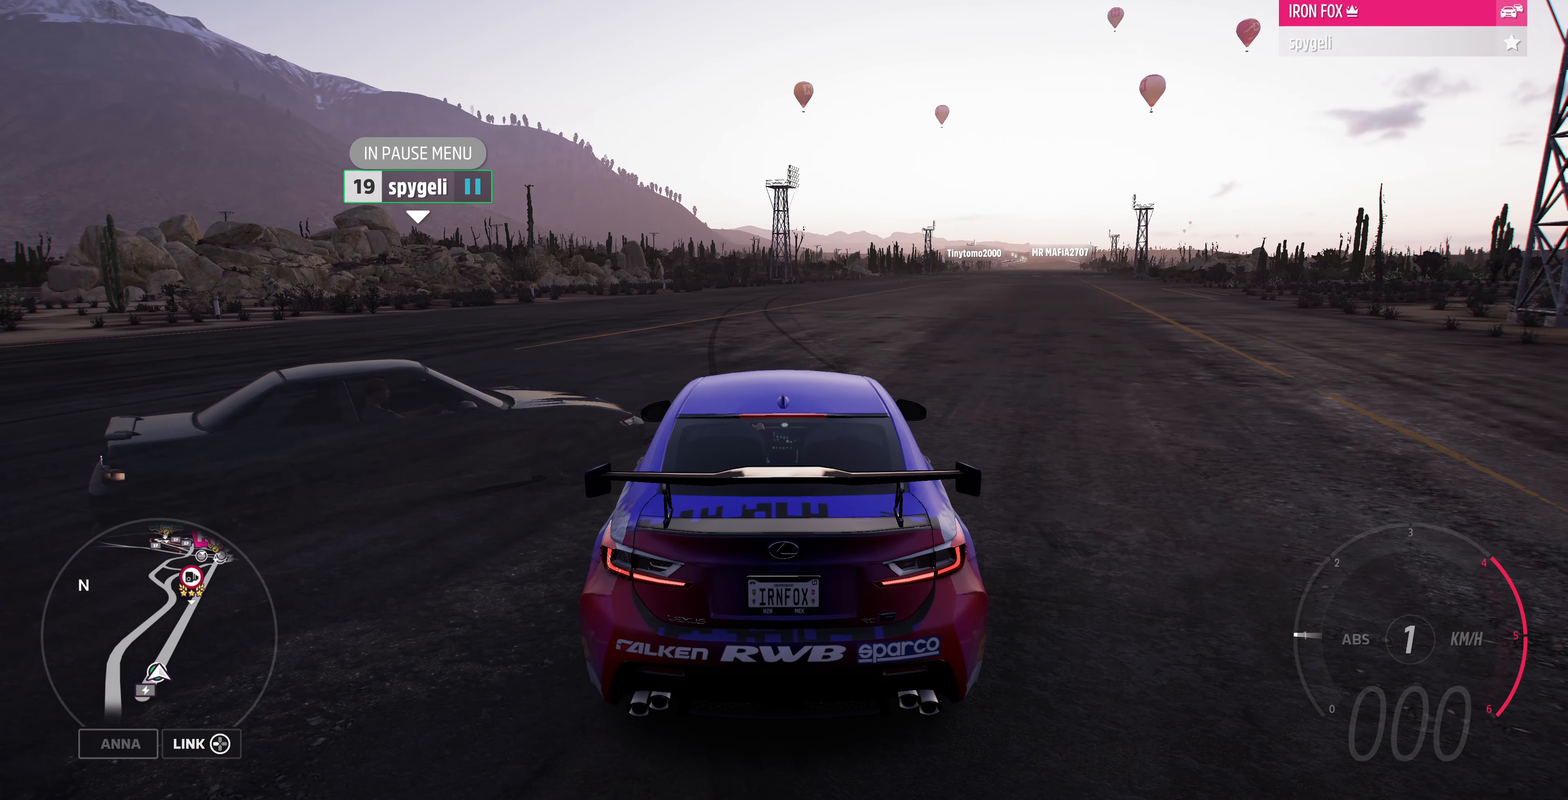
{"buttons": [], "left_stick": "center", "right_stick": "center", "events": []}
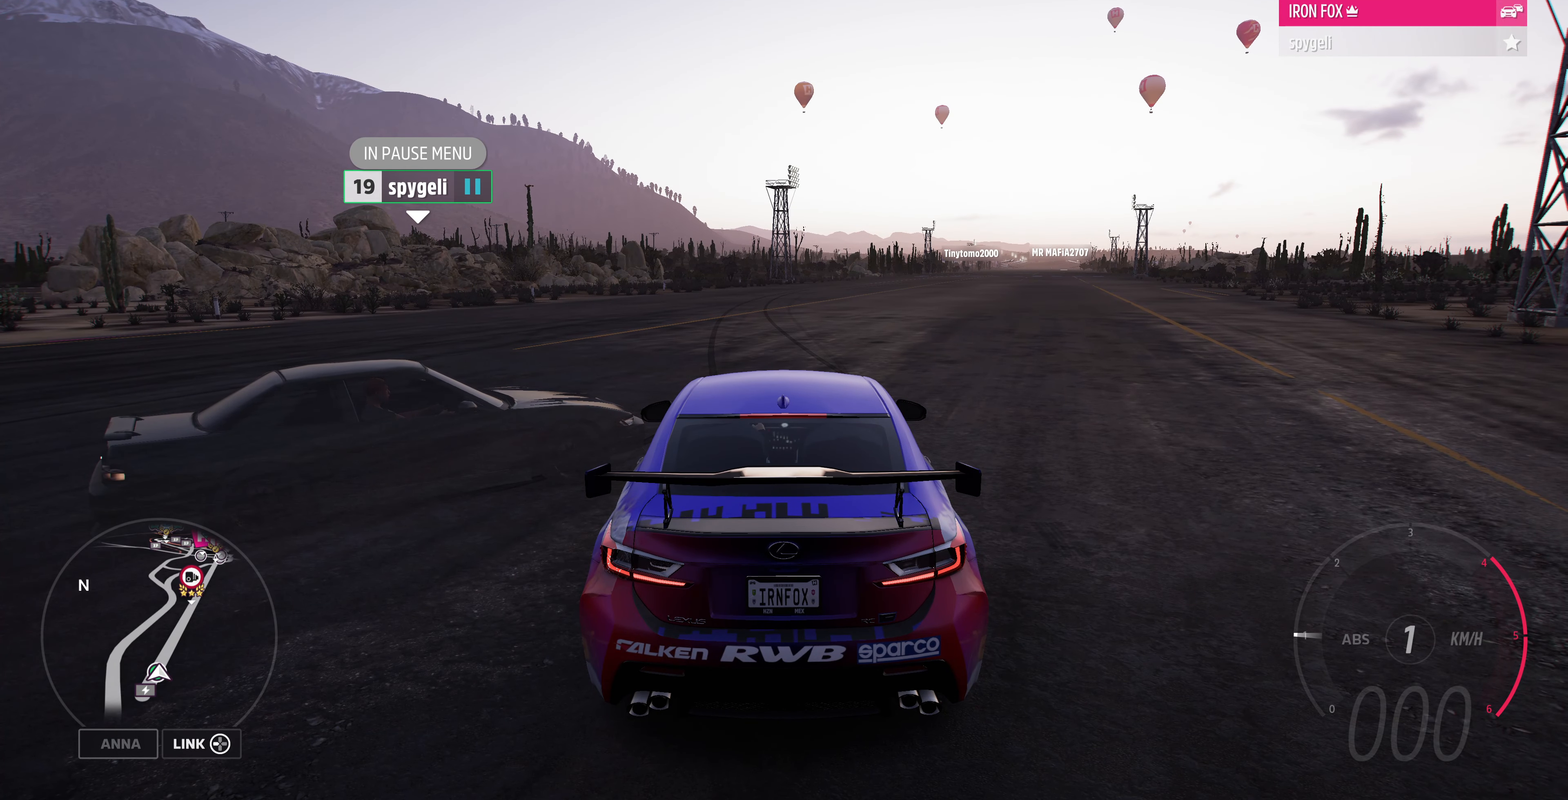
{"buttons": [], "left_stick": "center", "right_stick": "center", "events": []}